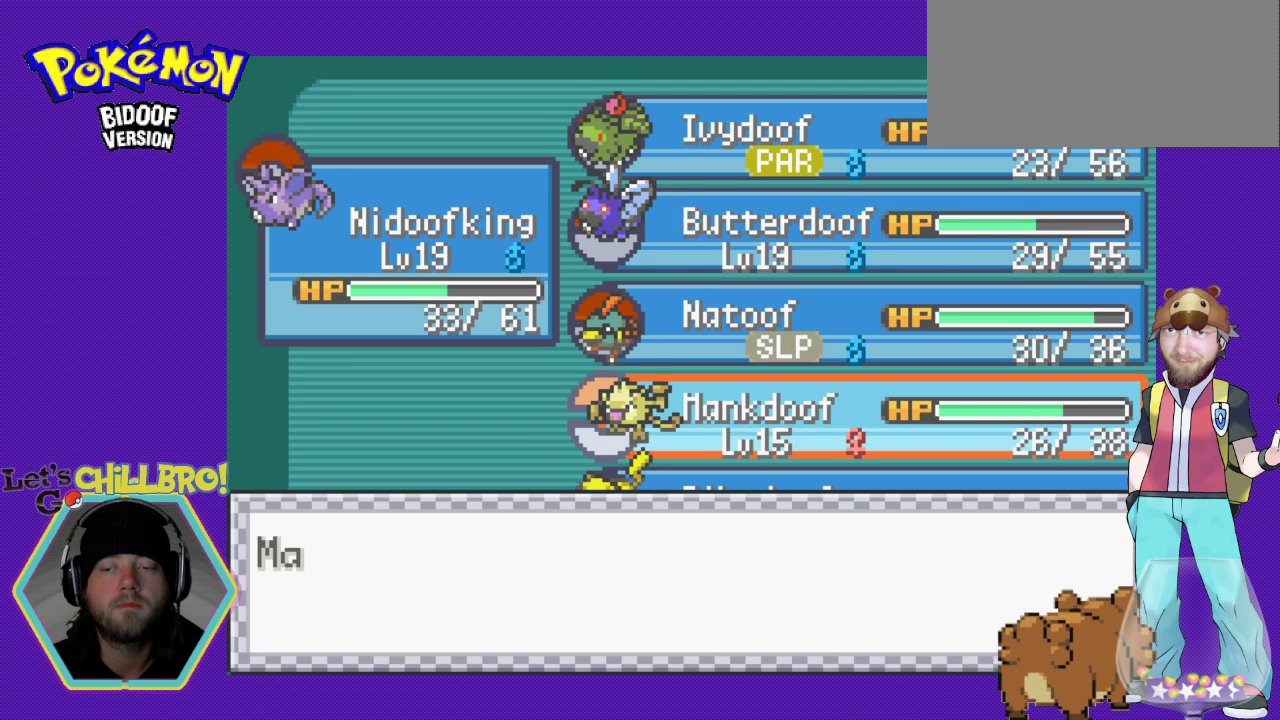
Gameplay with a controller (Nintendo layout); each line is a JSON object with the inputs held at the frame after it. "events" lists button and stick changes between this image and that frame as [ms after this image, input, new state], when the widget could be followed in between. Not read: L3 R3.
{"buttons": ["B"], "events": [[300, "B", "down"], [433, "B", "up"], [500, "B", "down"]]}
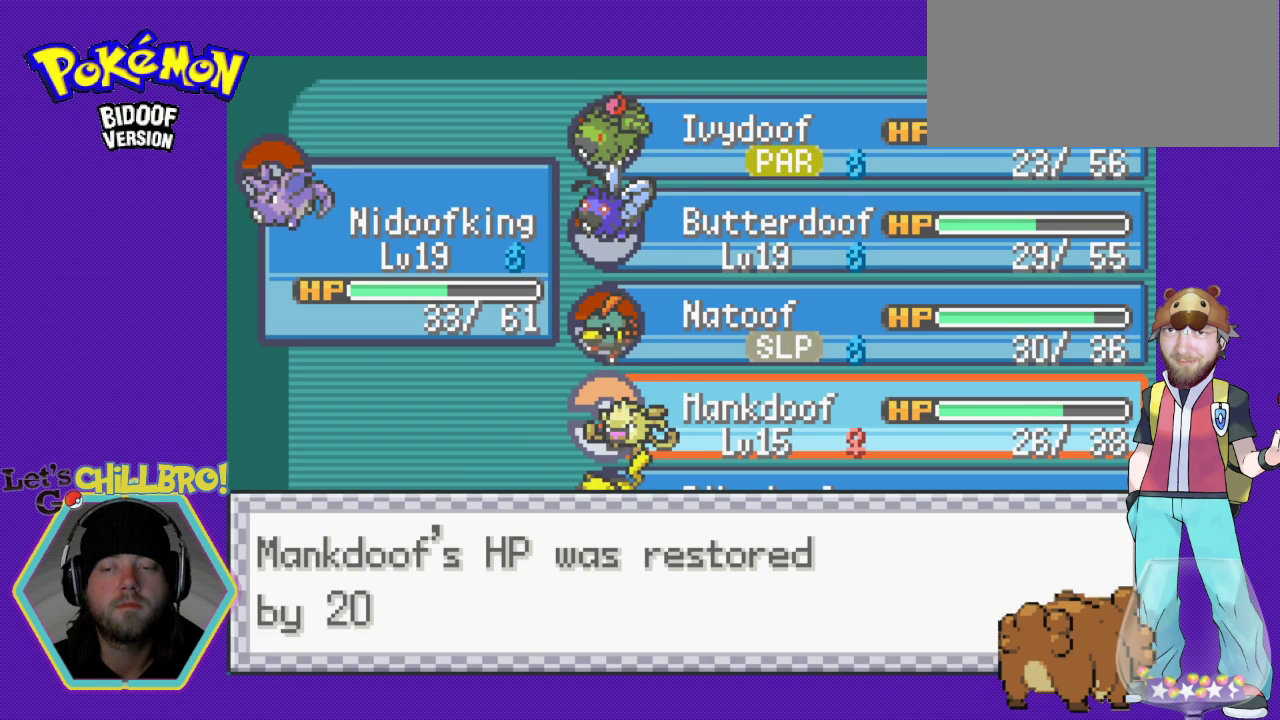
{"buttons": [], "events": [[100, "B", "up"], [167, "B", "down"], [267, "B", "up"], [333, "B", "down"], [433, "B", "up"]]}
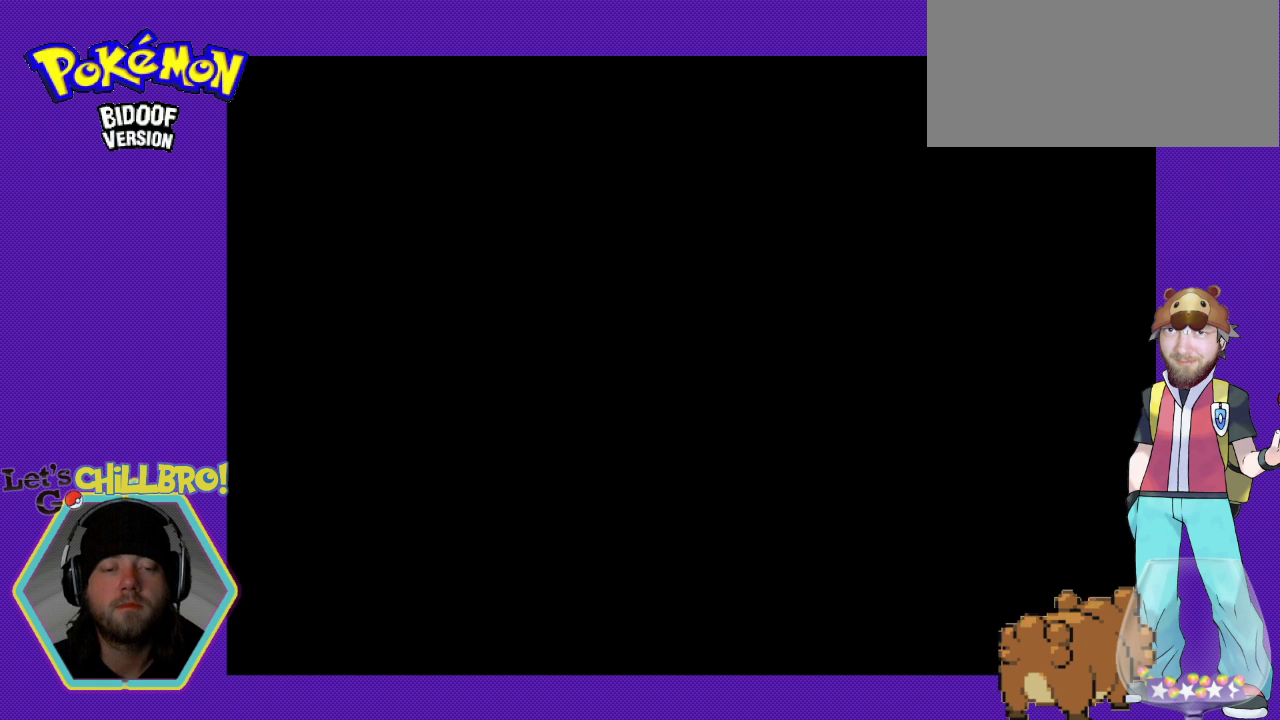
{"buttons": ["B"], "events": [[467, "B", "down"]]}
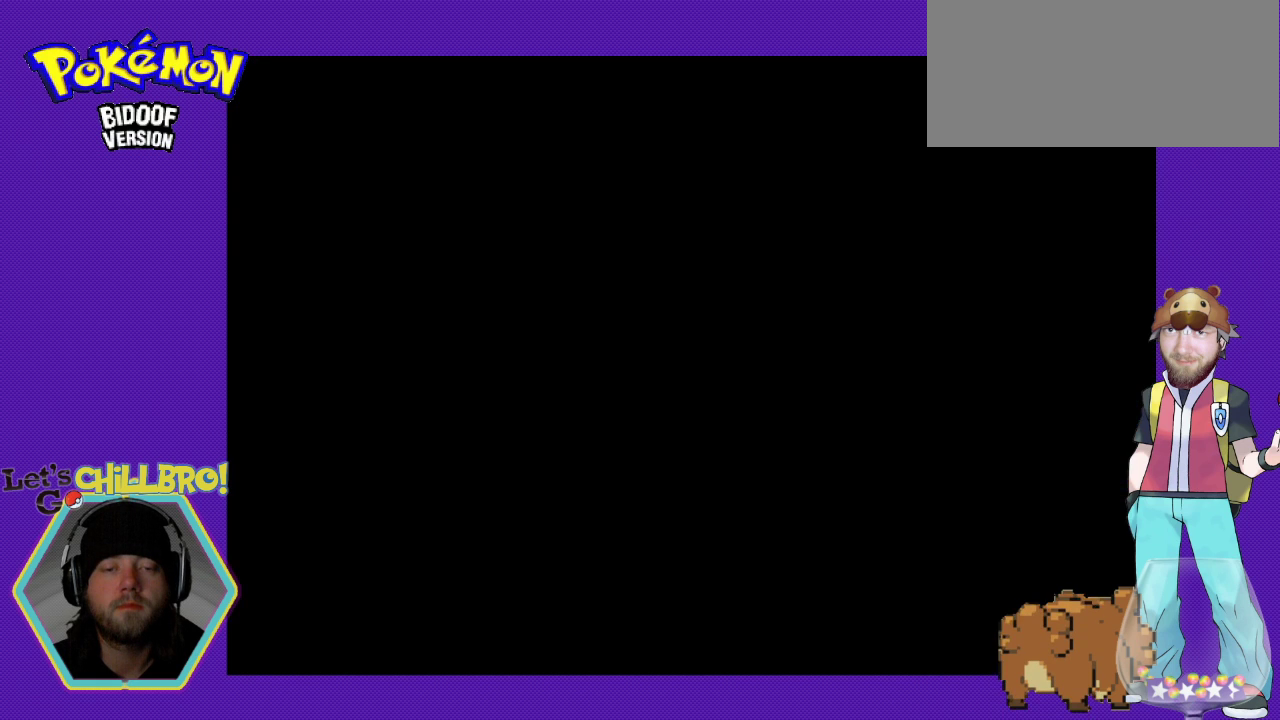
{"buttons": ["B"], "events": [[167, "B", "up"], [433, "B", "down"]]}
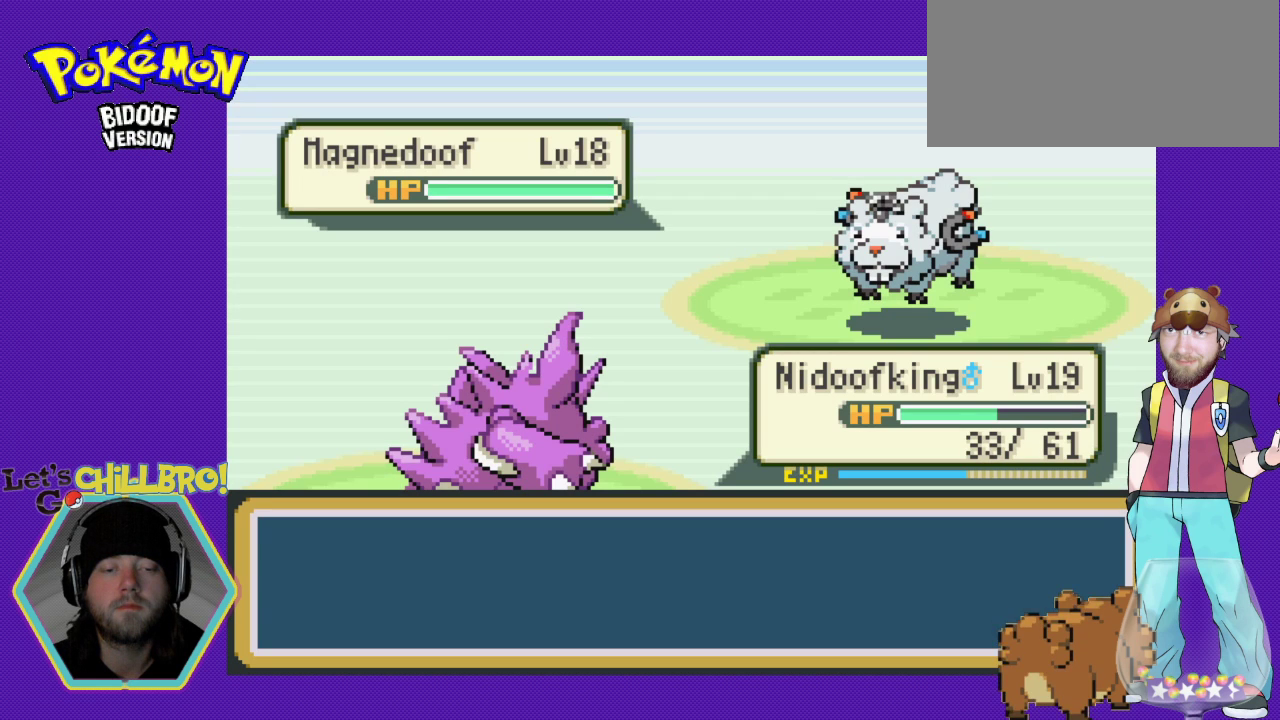
{"buttons": ["B"], "events": [[67, "B", "up"], [200, "B", "down"], [300, "B", "up"], [400, "B", "down"]]}
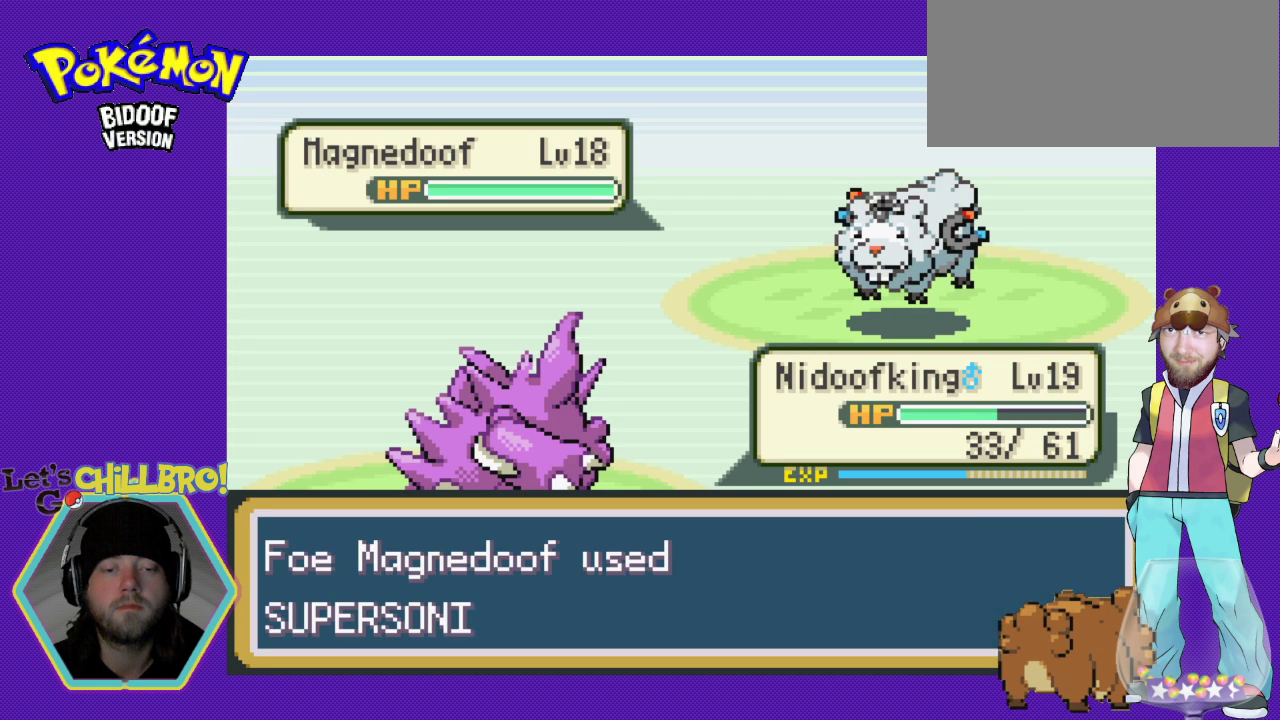
{"buttons": ["B"], "events": [[33, "B", "up"], [133, "B", "down"], [233, "B", "up"], [433, "B", "down"]]}
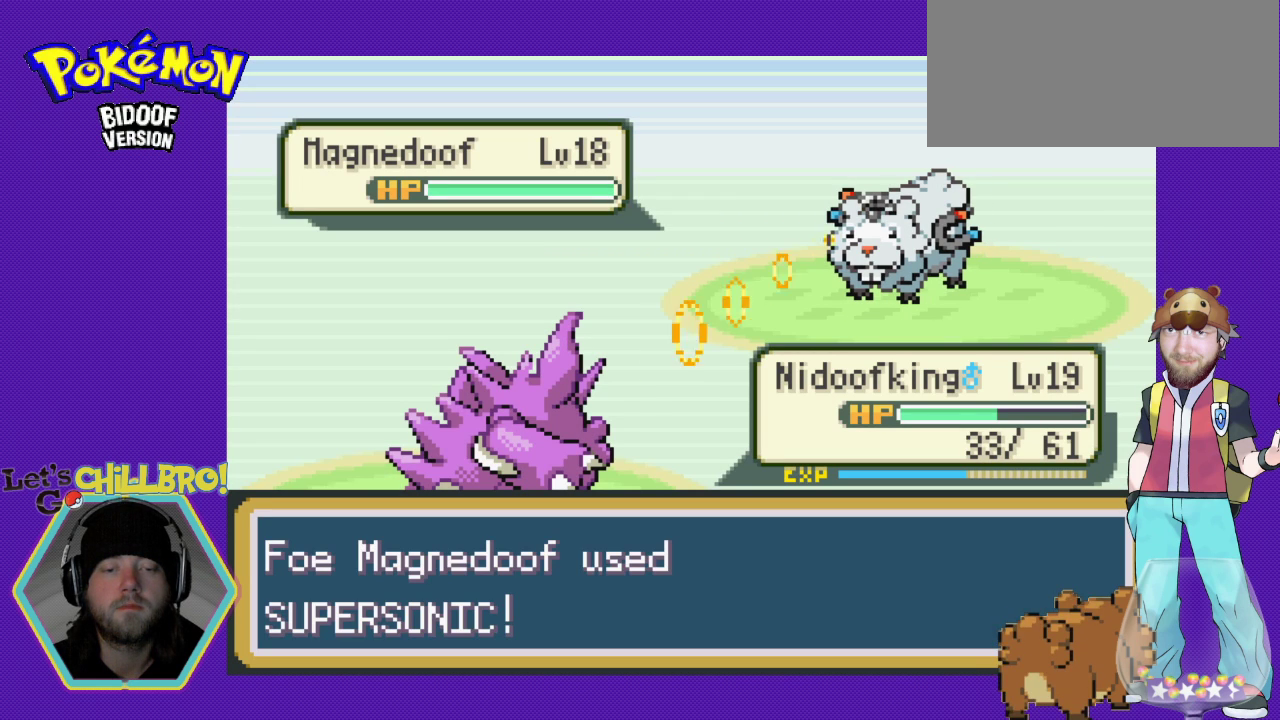
{"buttons": [], "events": [[67, "B", "up"]]}
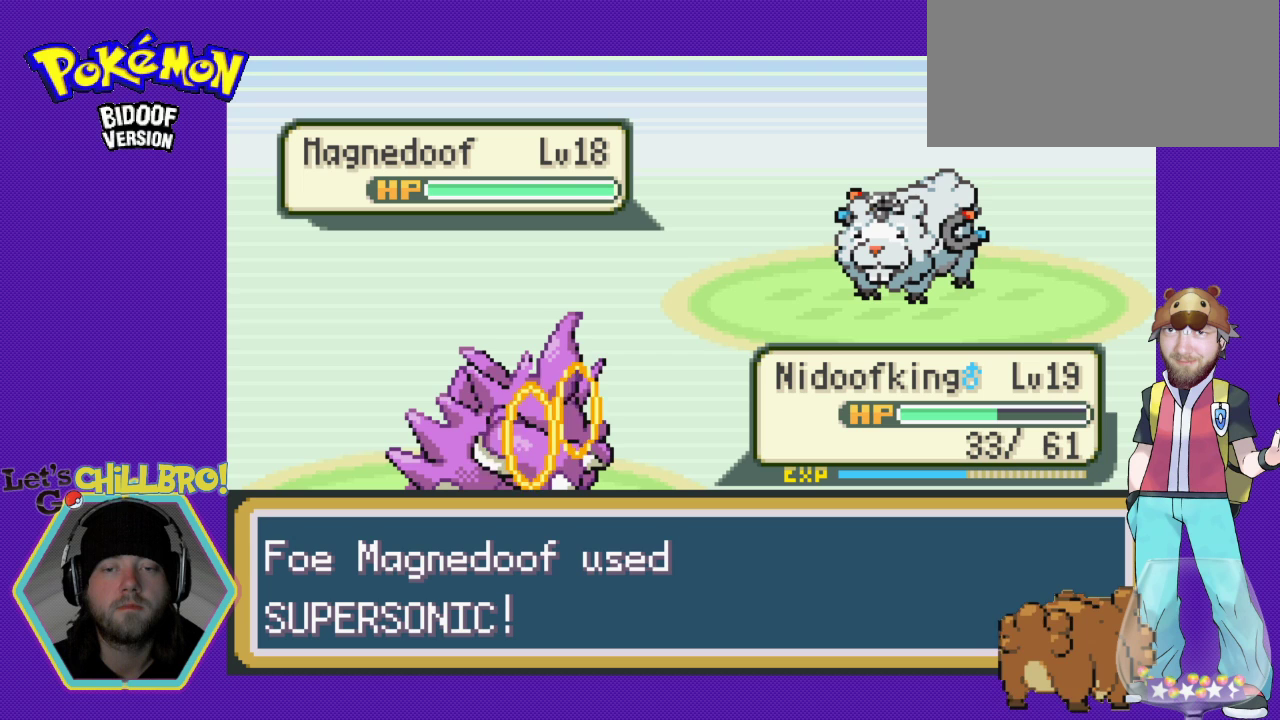
{"buttons": [], "events": []}
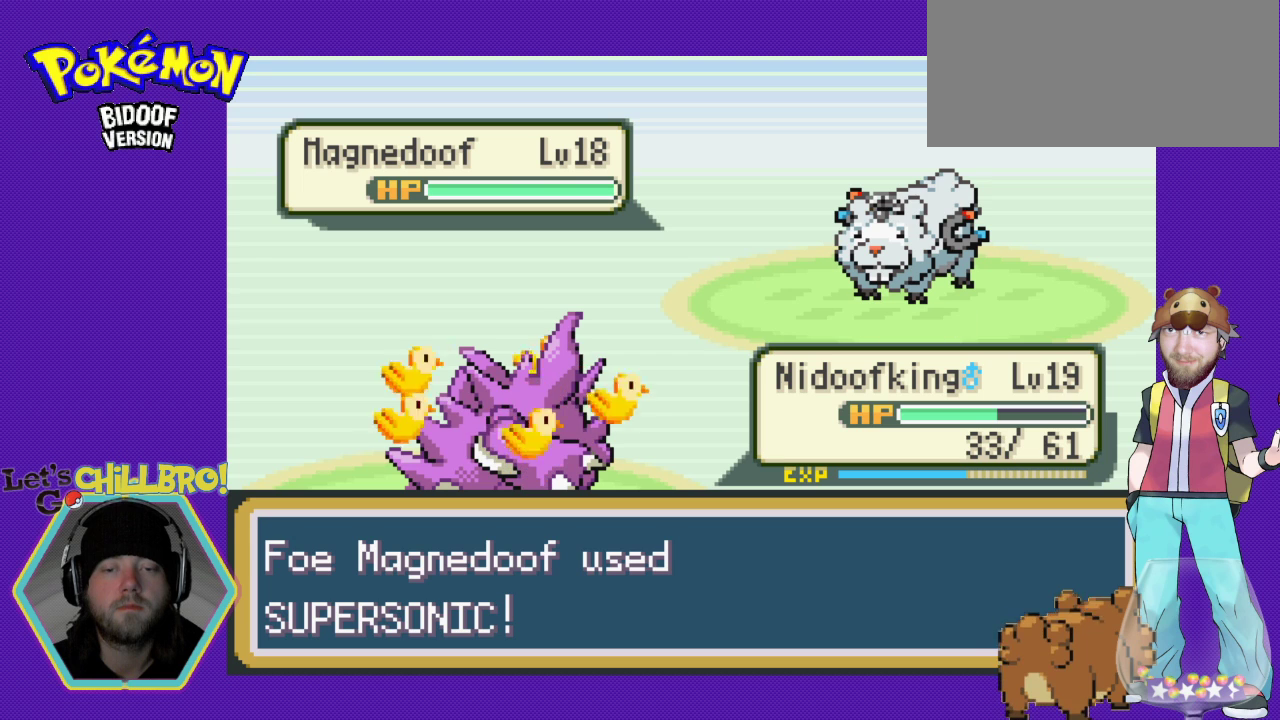
{"buttons": ["B"], "events": [[200, "B", "down"], [333, "B", "up"], [433, "B", "down"]]}
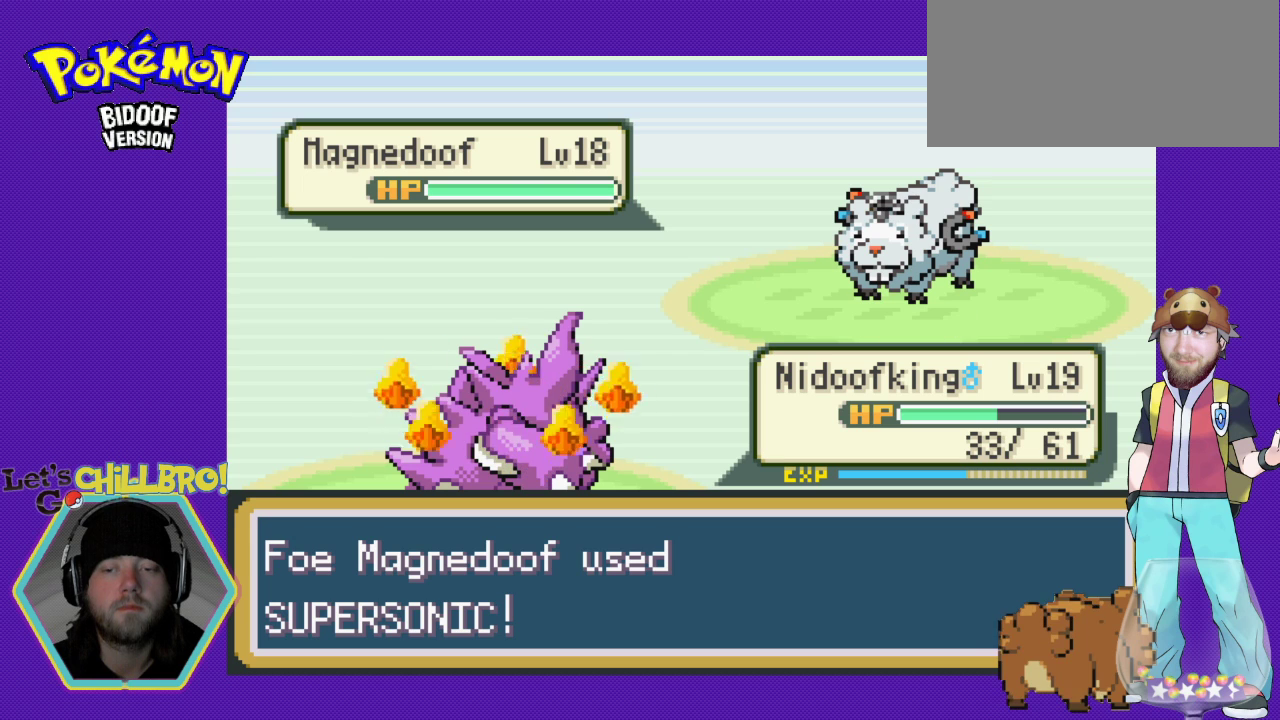
{"buttons": ["B"], "events": [[67, "B", "up"], [500, "B", "down"]]}
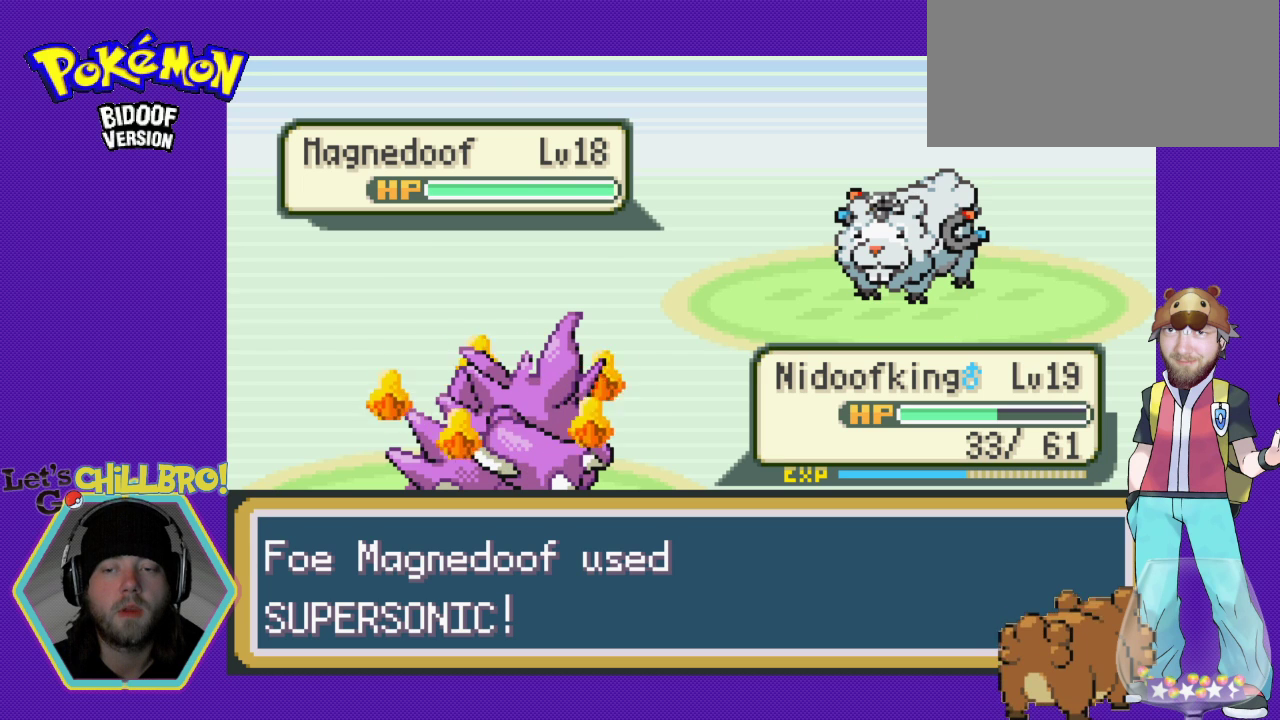
{"buttons": ["B"], "events": [[167, "B", "up"], [233, "B", "down"], [333, "B", "up"], [433, "B", "down"]]}
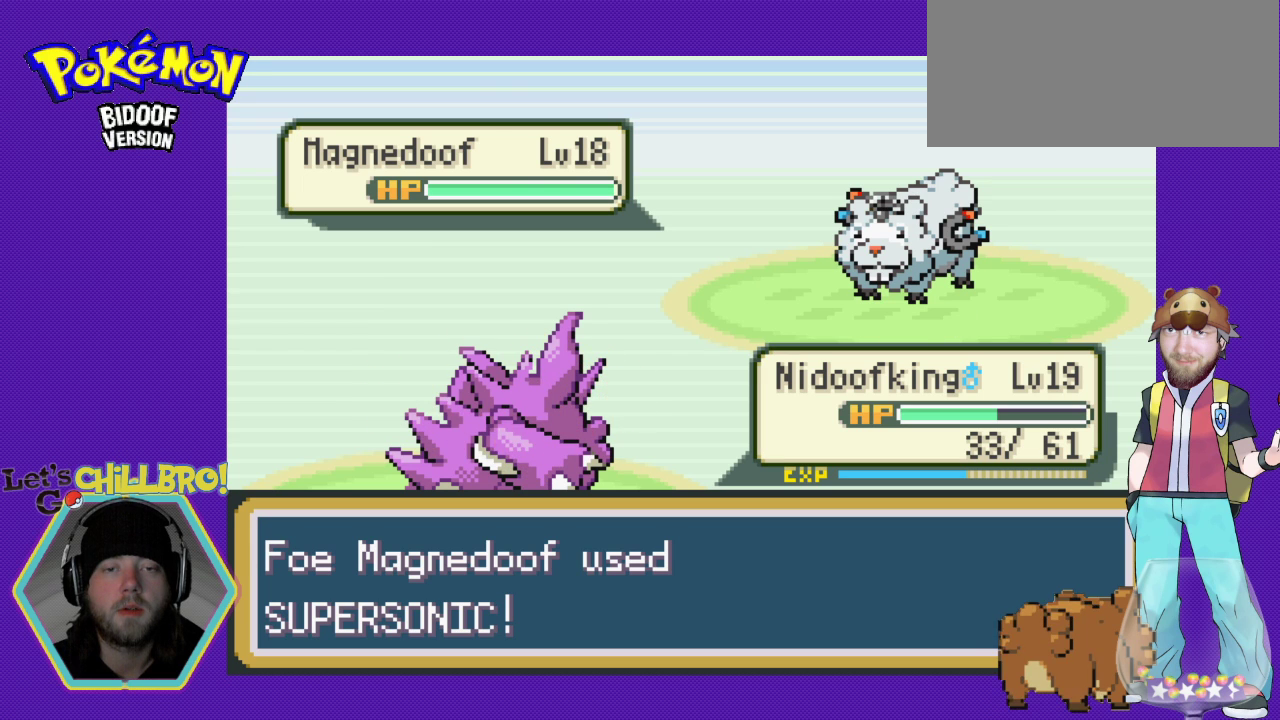
{"buttons": ["B"], "events": [[67, "B", "up"], [200, "B", "down"], [300, "B", "up"], [467, "B", "down"]]}
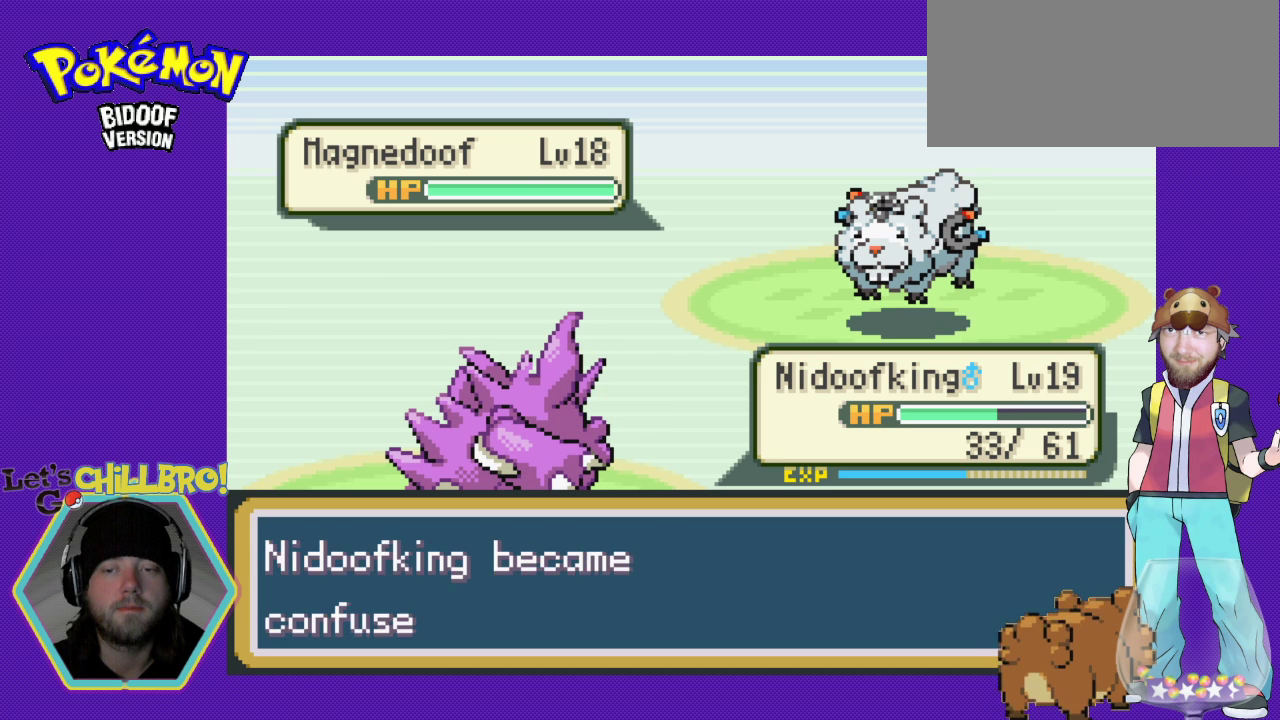
{"buttons": [], "events": [[67, "B", "up"], [200, "B", "down"], [333, "B", "up"]]}
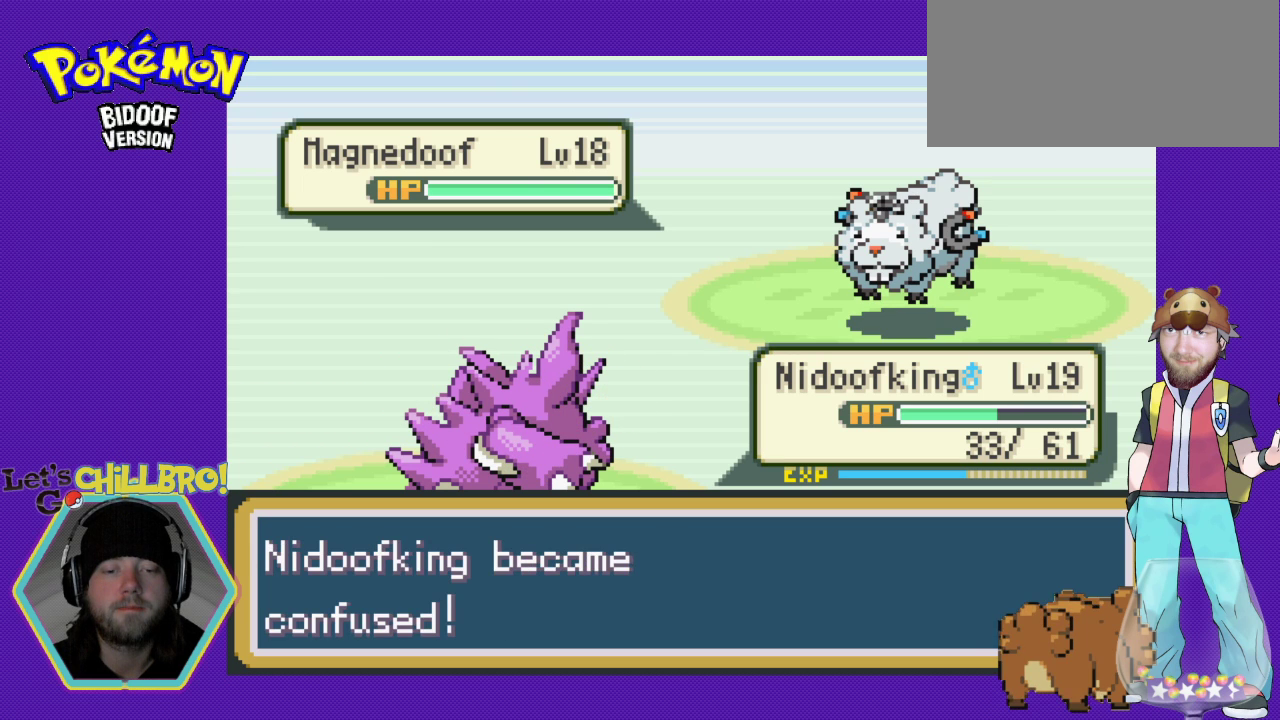
{"buttons": [], "events": [[67, "B", "down"], [200, "B", "up"]]}
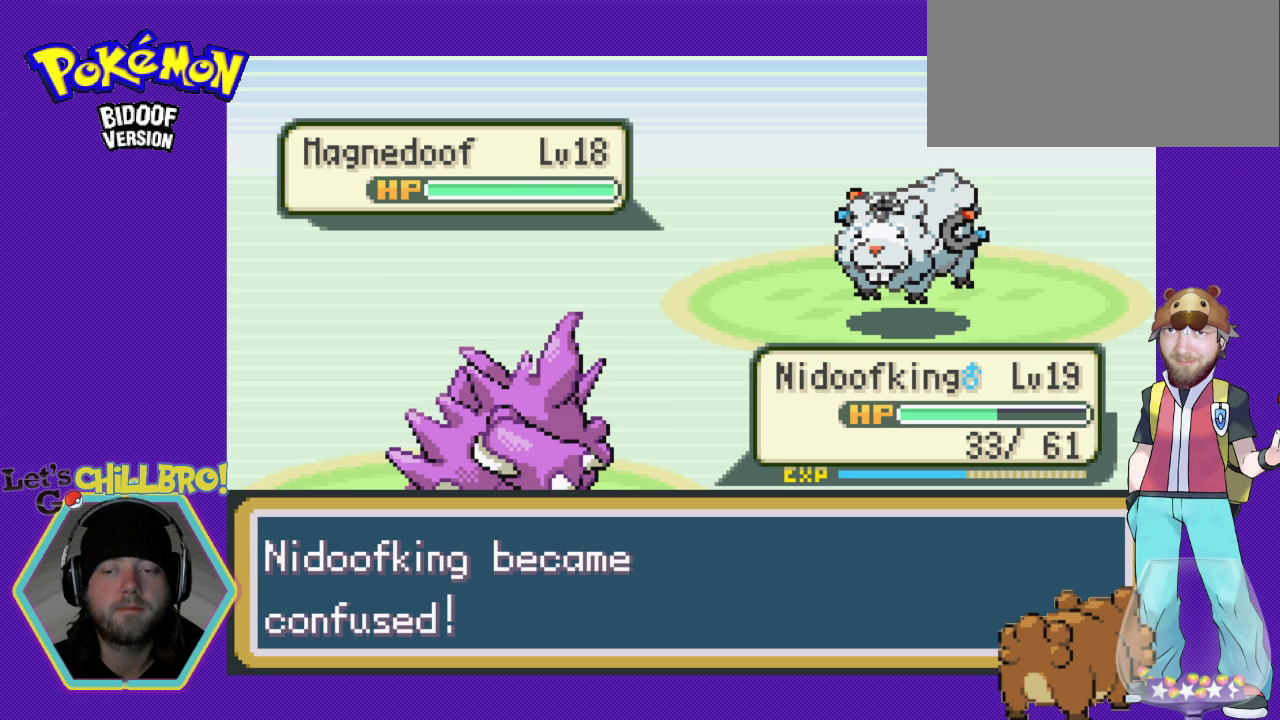
{"buttons": [], "events": []}
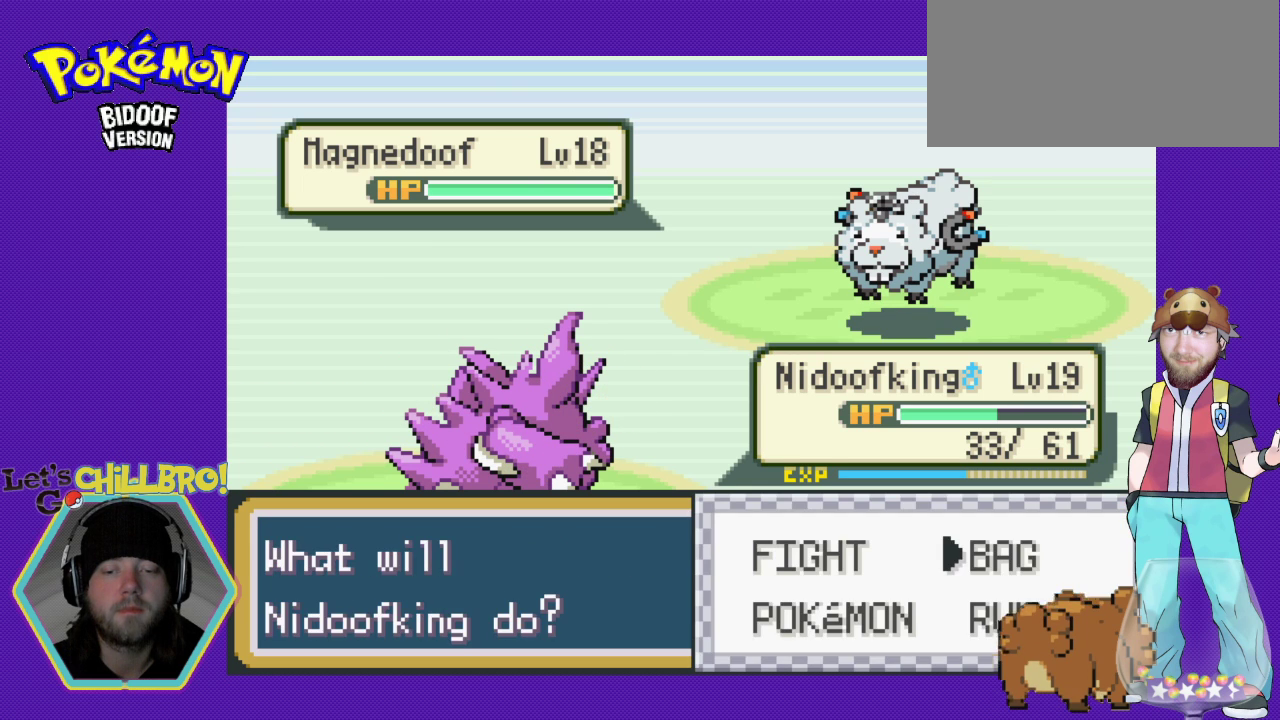
{"buttons": [], "events": []}
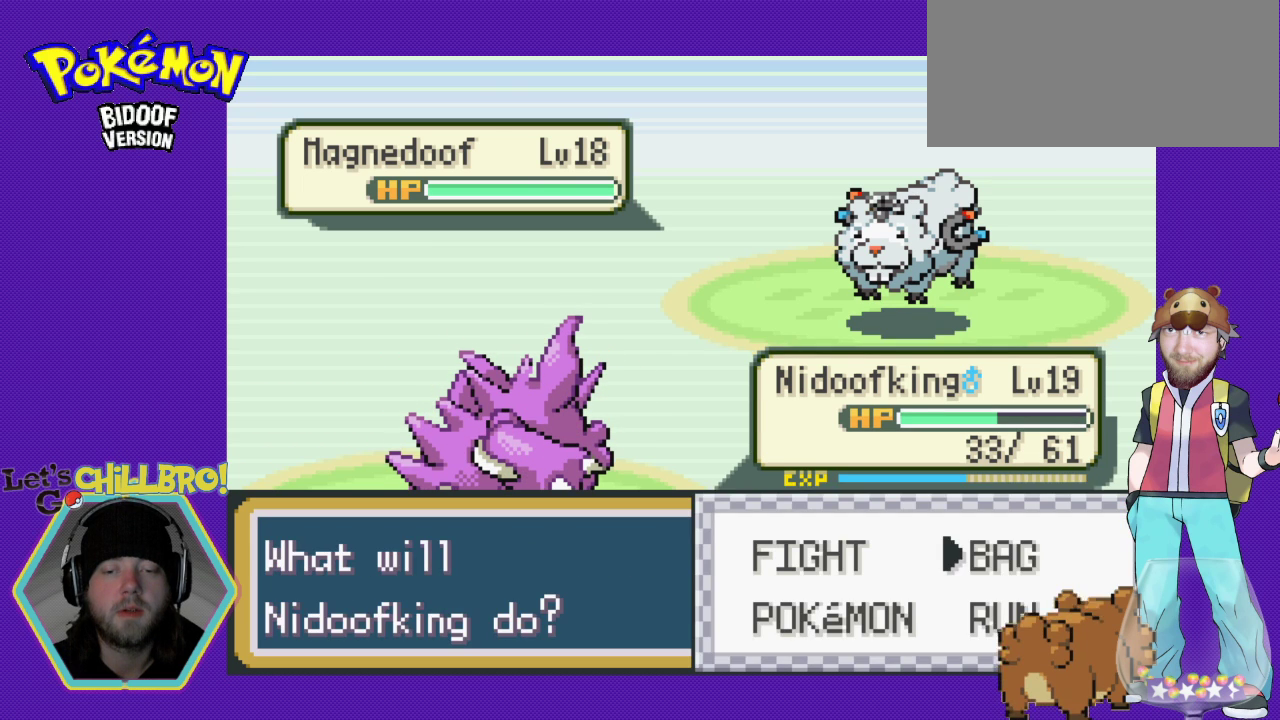
{"buttons": [], "events": [[33, "DPAD_LEFT", "down"], [133, "DPAD_LEFT", "up"], [233, "DPAD_DOWN", "down"], [367, "A", "down"], [367, "DPAD_DOWN", "up"], [500, "A", "up"]]}
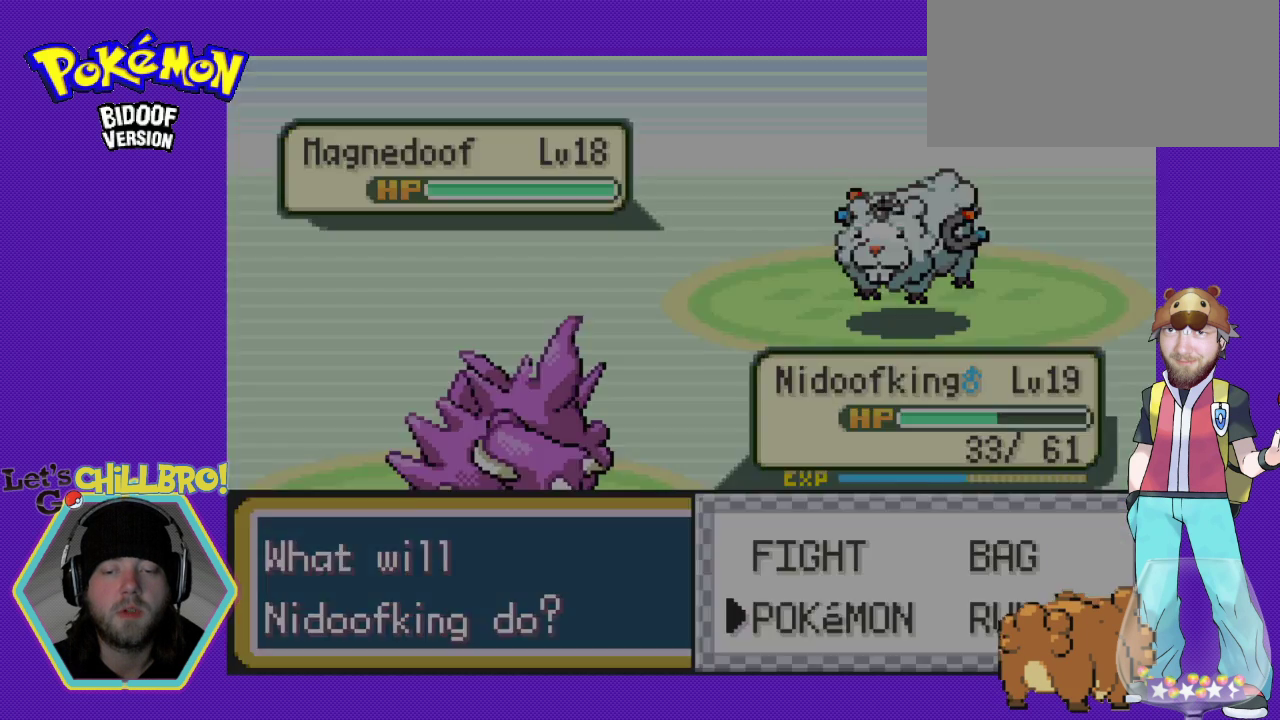
{"buttons": [], "events": []}
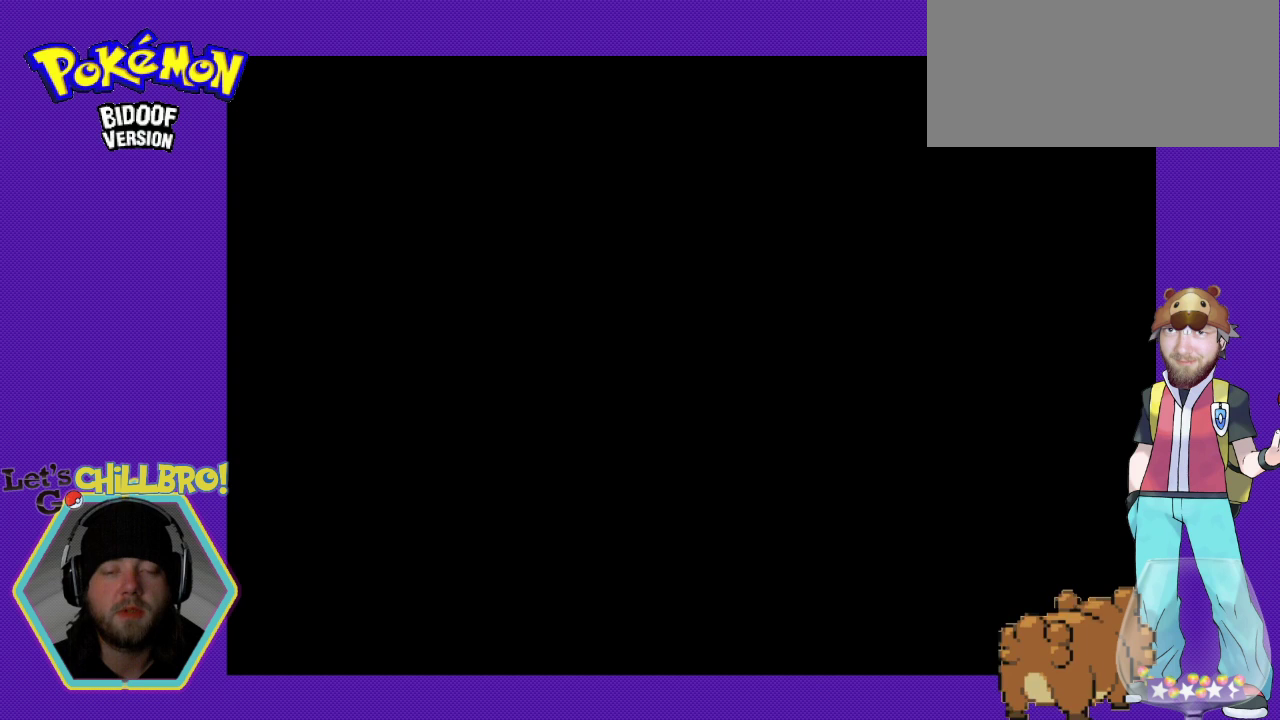
{"buttons": [], "events": []}
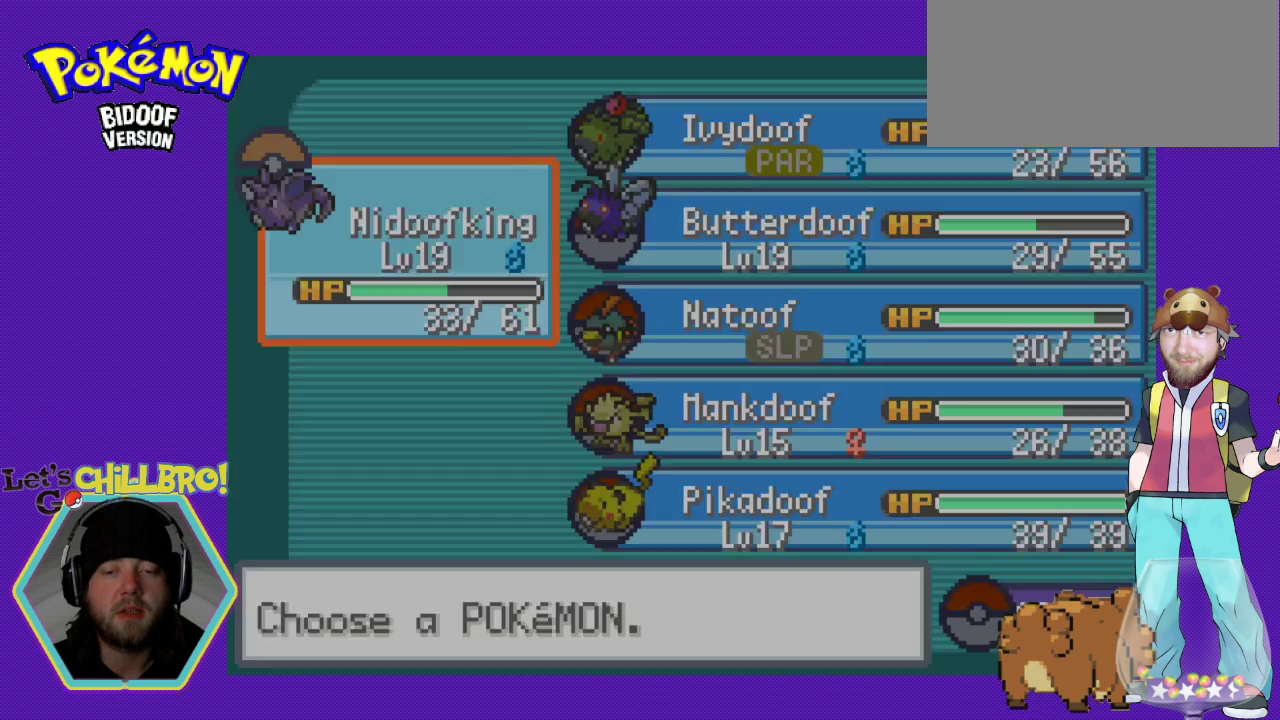
{"buttons": [], "events": [[200, "DPAD_RIGHT", "down"], [333, "DPAD_RIGHT", "up"], [400, "DPAD_DOWN", "down"], [500, "DPAD_DOWN", "up"]]}
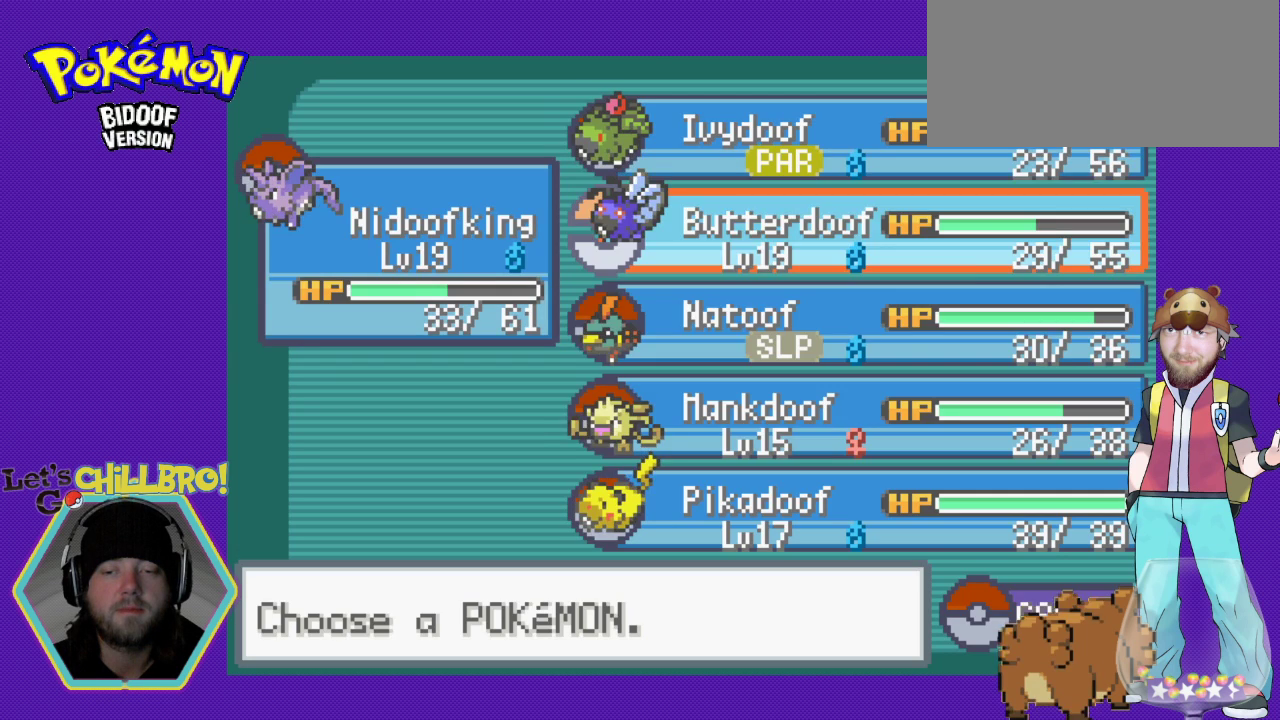
{"buttons": [], "events": [[67, "DPAD_DOWN", "down"], [167, "DPAD_DOWN", "up"], [233, "DPAD_DOWN", "down"], [333, "DPAD_DOWN", "up"]]}
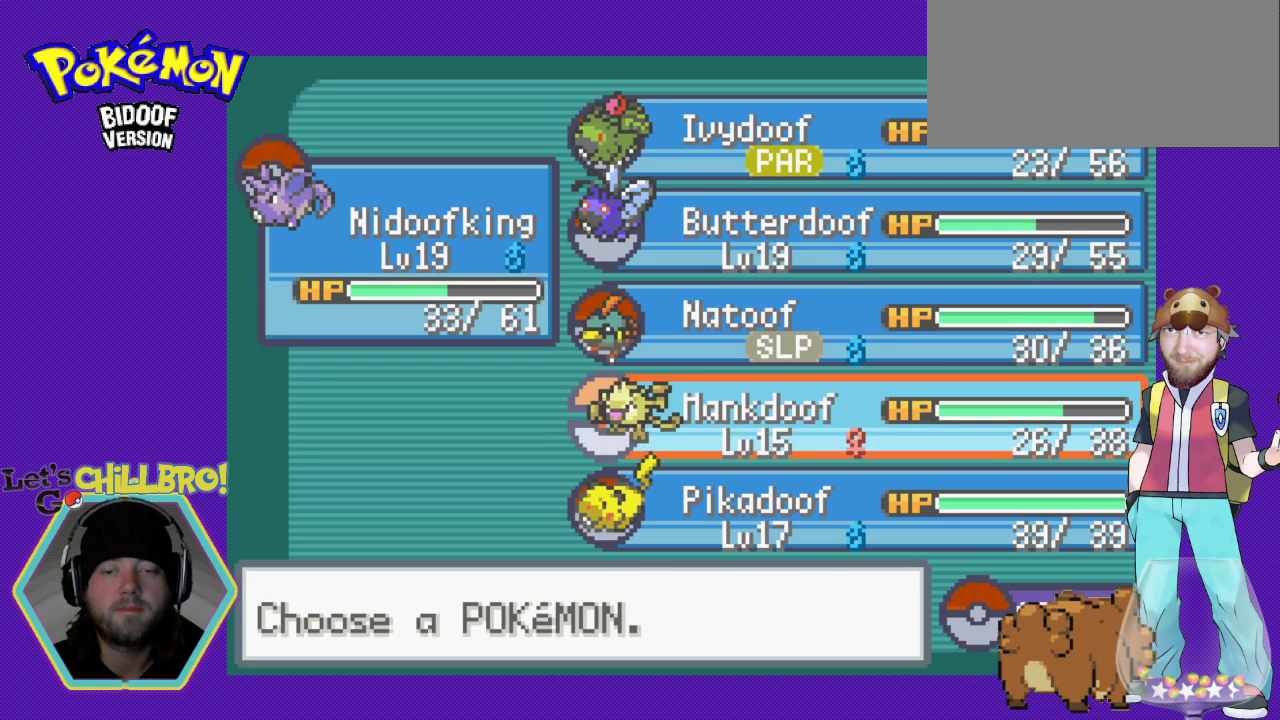
{"buttons": [], "events": [[67, "A", "down"], [167, "A", "up"], [233, "A", "down"], [300, "A", "up"], [367, "A", "down"], [433, "A", "up"]]}
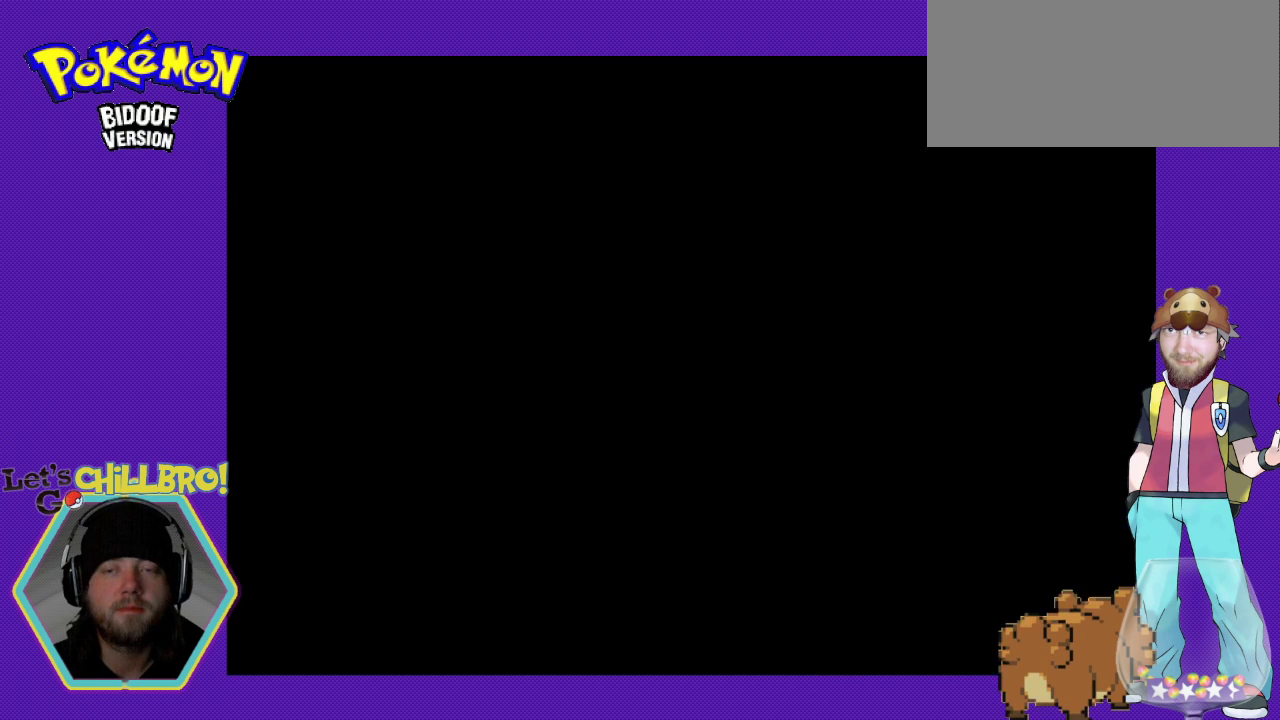
{"buttons": [], "events": []}
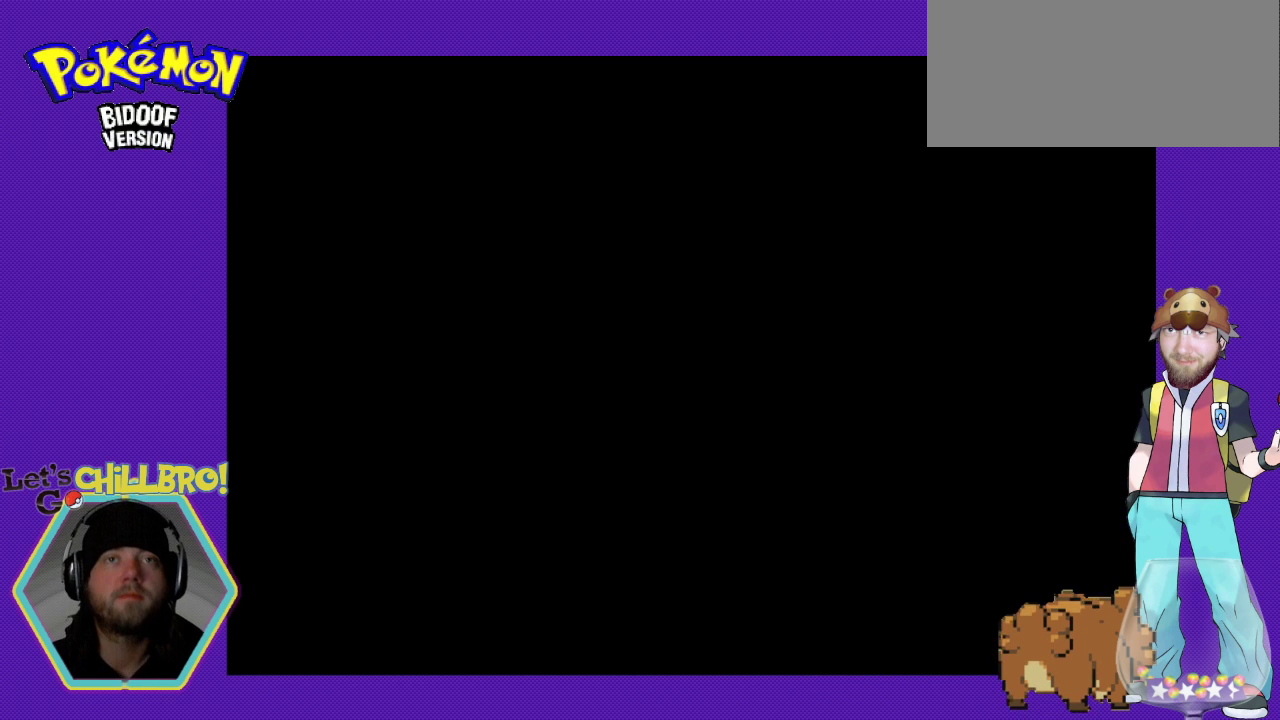
{"buttons": [], "events": []}
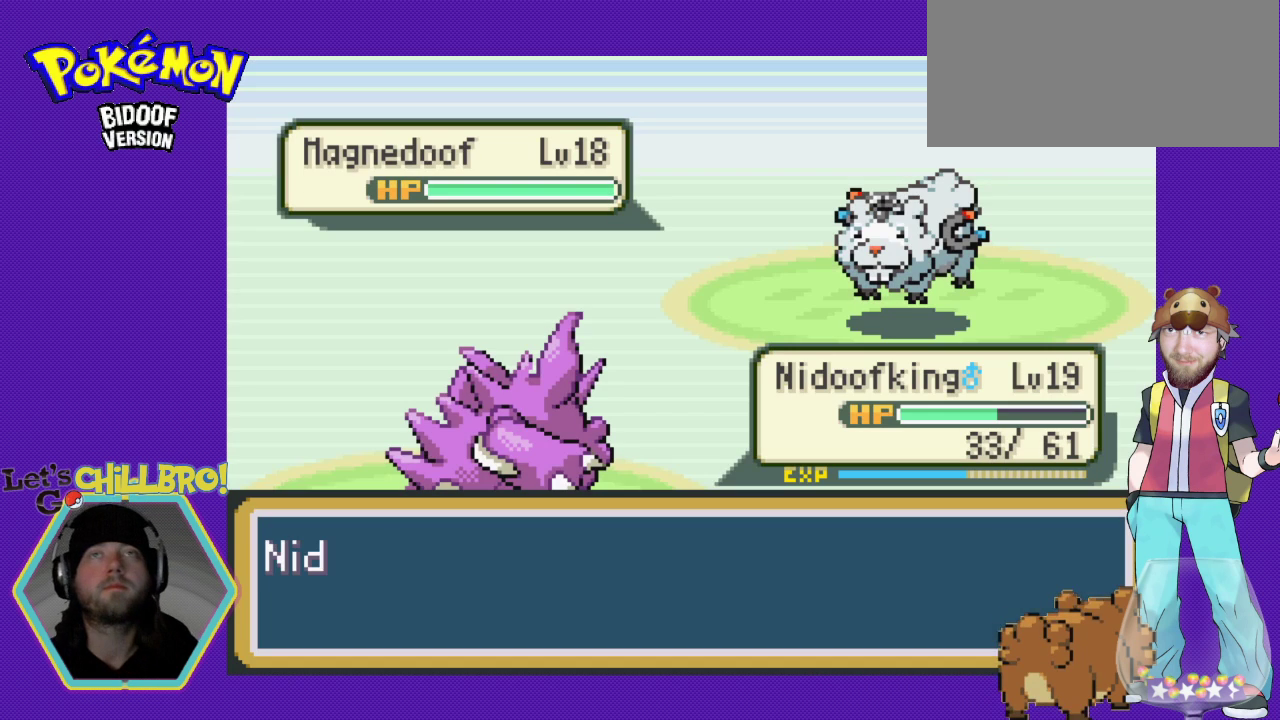
{"buttons": [], "events": [[333, "A", "down"], [467, "A", "up"]]}
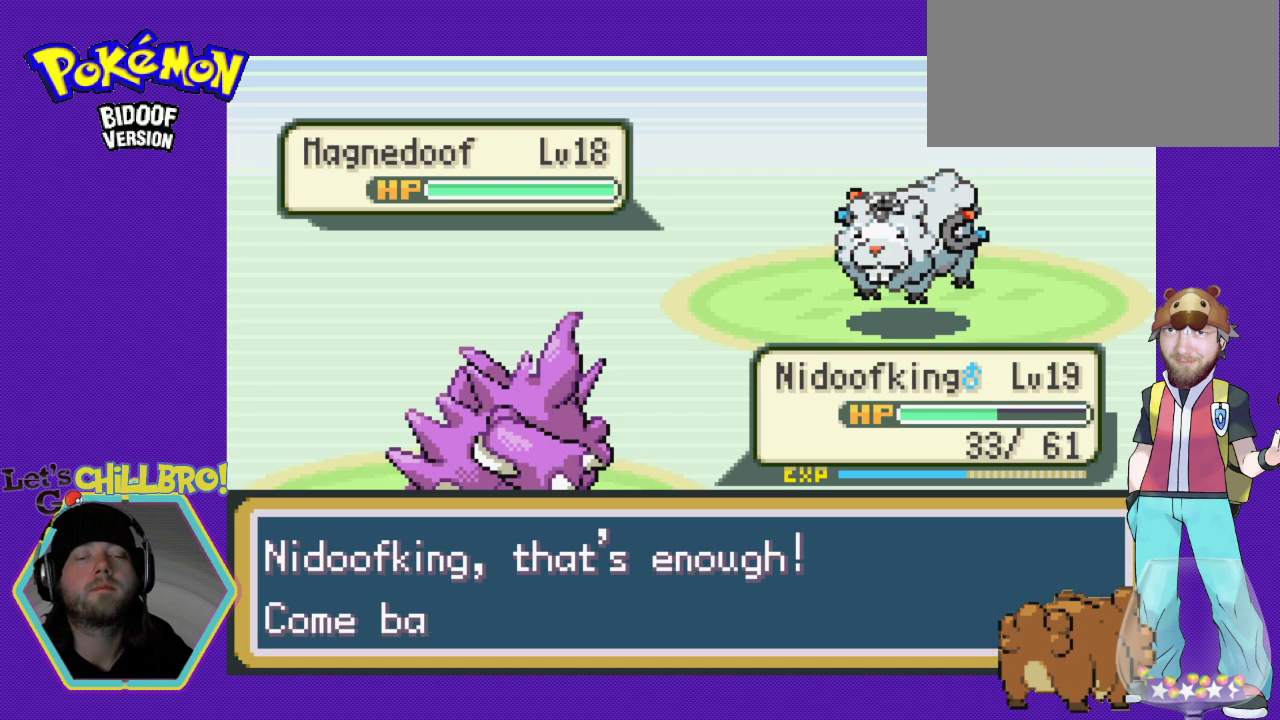
{"buttons": [], "events": []}
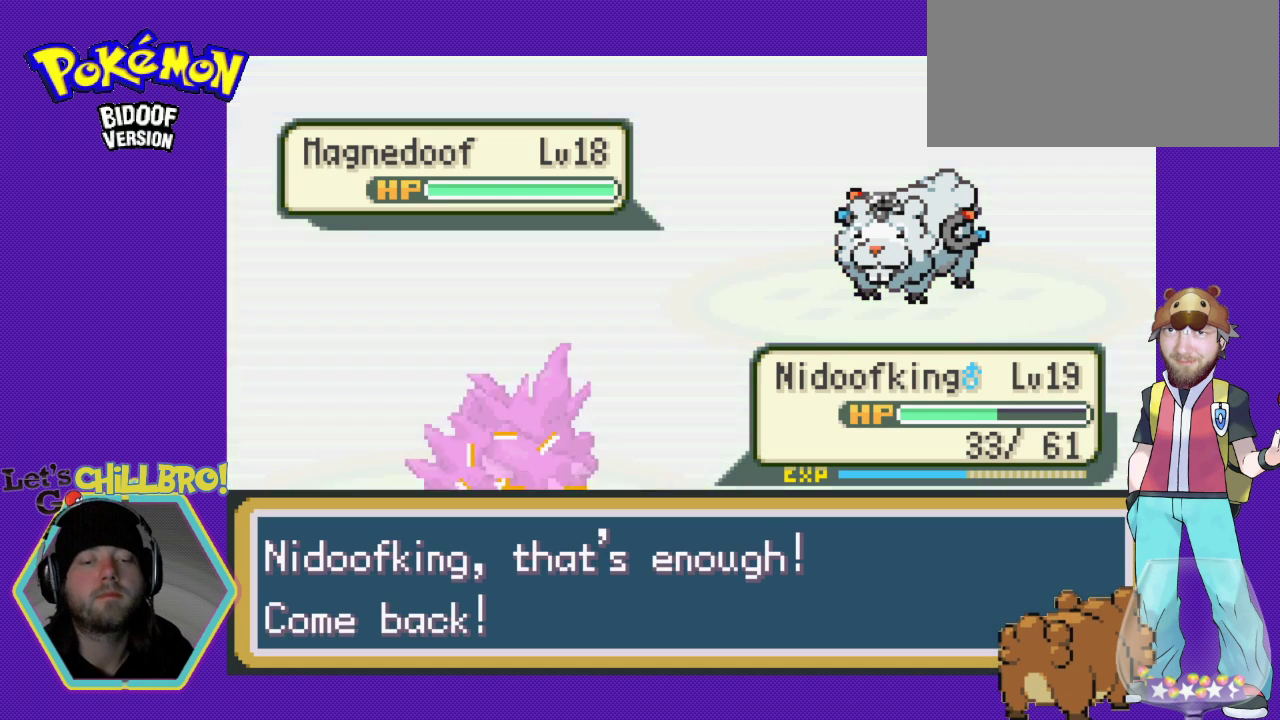
{"buttons": [], "events": []}